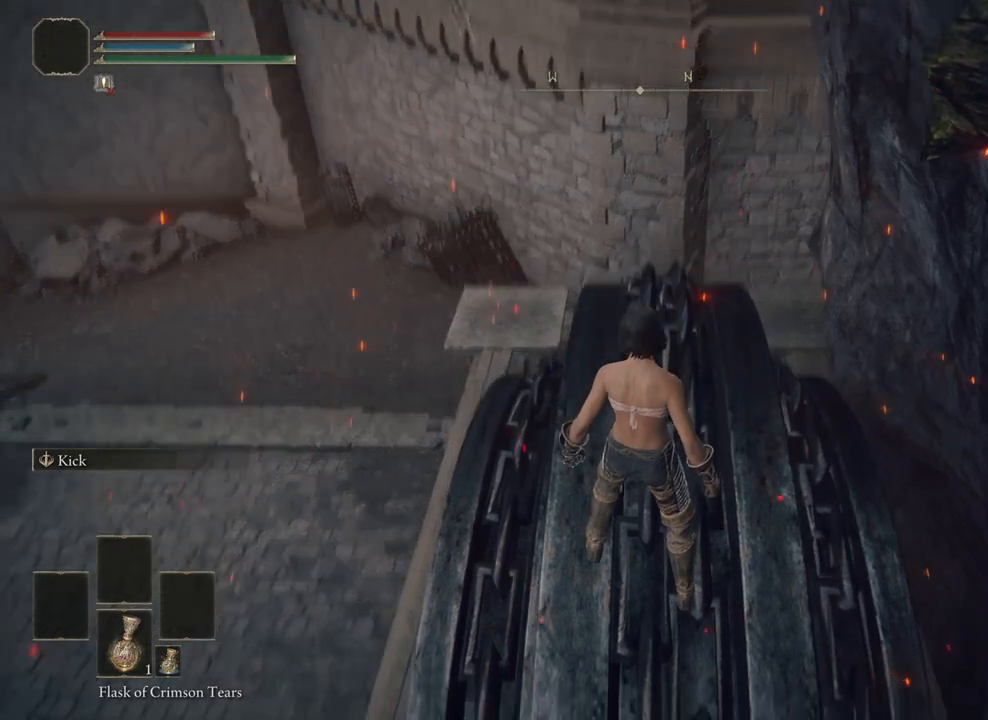
Gameplay with a controller (PlayStation layout); each line is a JSON object with the inputs held at the frame after it. "events" lists button and stick changes between this image and that frame as [ms after this image, input, new state], when the widget could be followed in between.
{"buttons": [], "left_stick": "center", "right_stick": "center", "events": [[450, "right_stick", "center"]]}
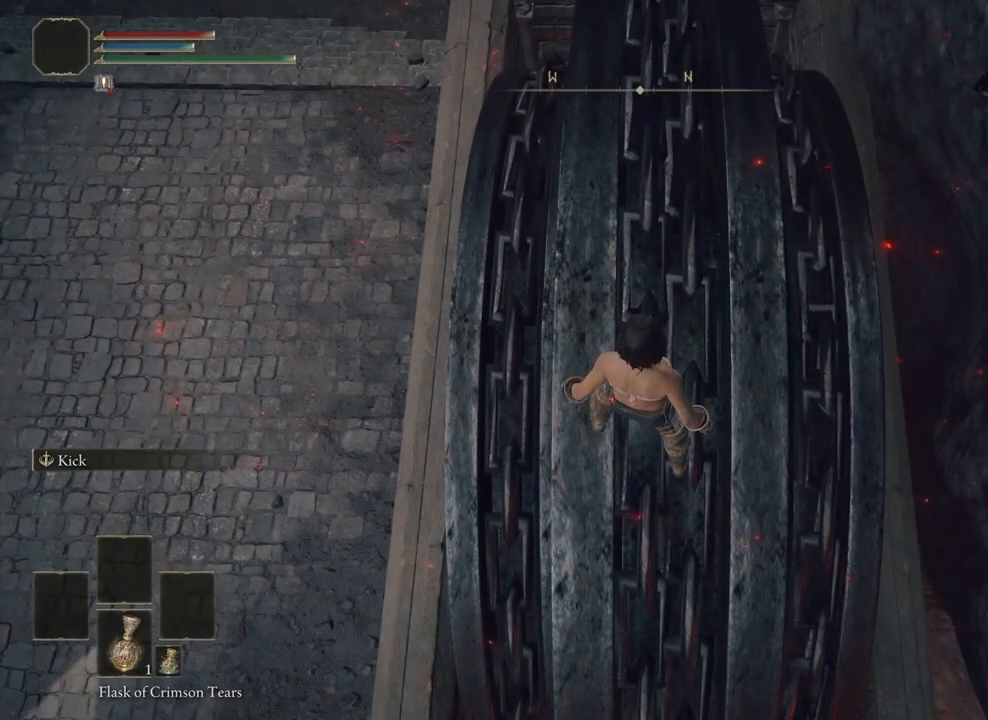
{"buttons": [], "left_stick": "up-right", "right_stick": "center", "events": [[67, "left_stick", "up-right"]]}
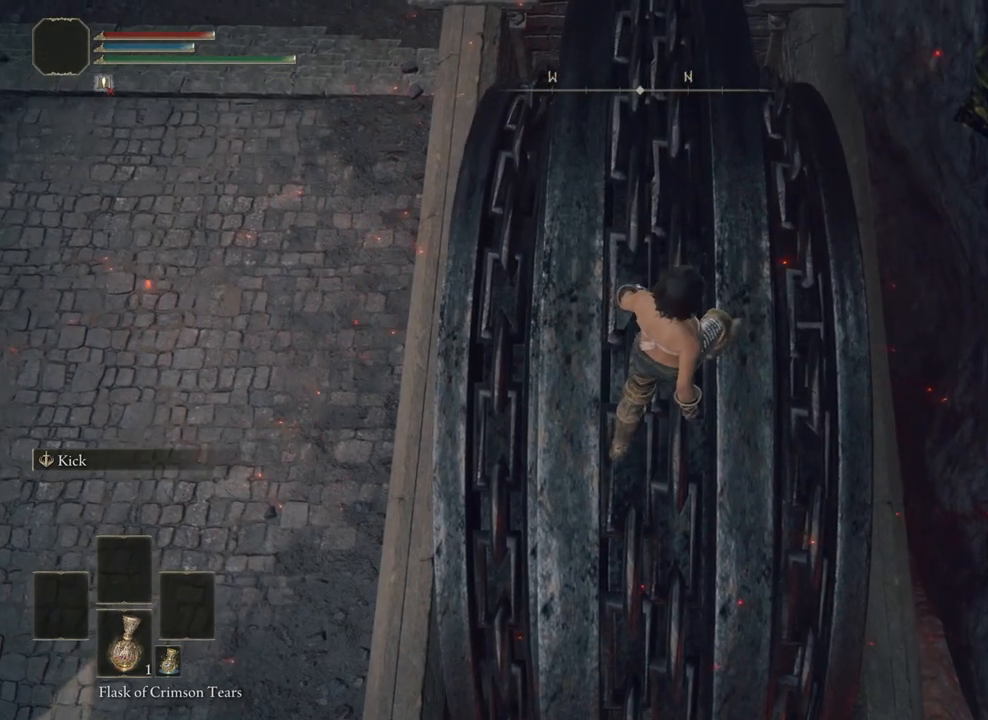
{"buttons": [], "left_stick": "up-right", "right_stick": "center", "events": []}
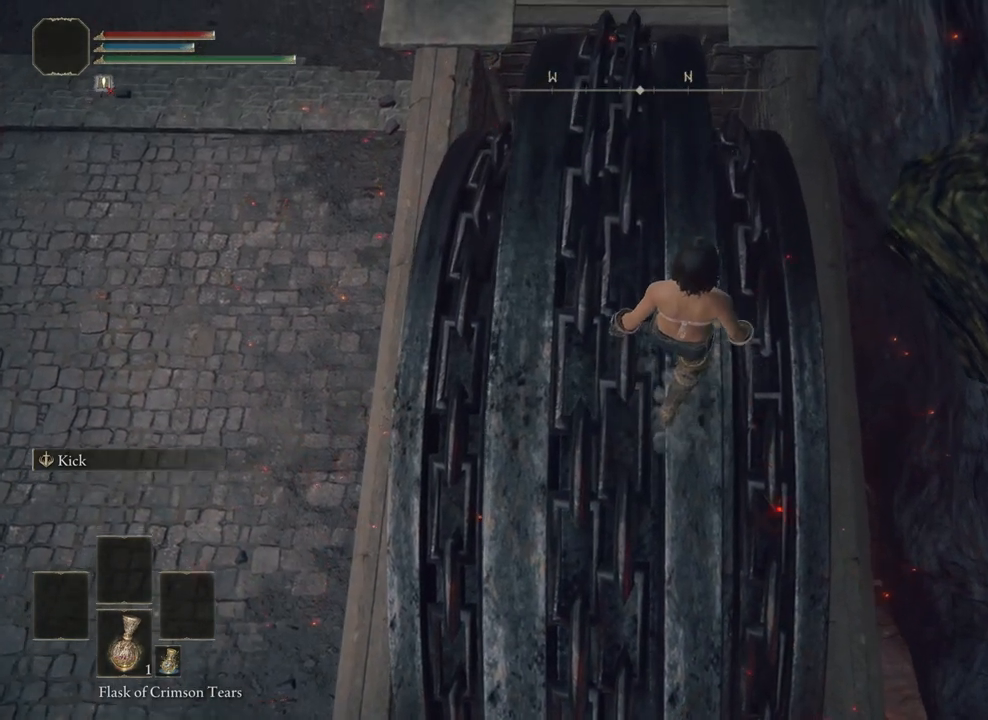
{"buttons": [], "left_stick": "up", "right_stick": "center", "events": [[467, "left_stick", "up"]]}
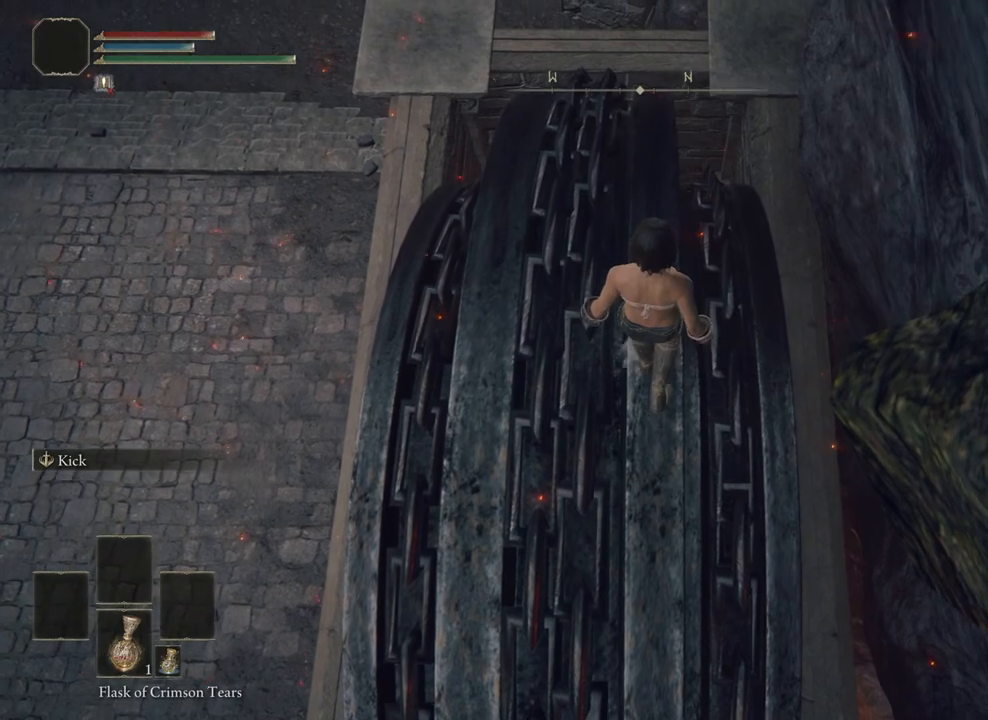
{"buttons": [], "left_stick": "up", "right_stick": "center", "events": []}
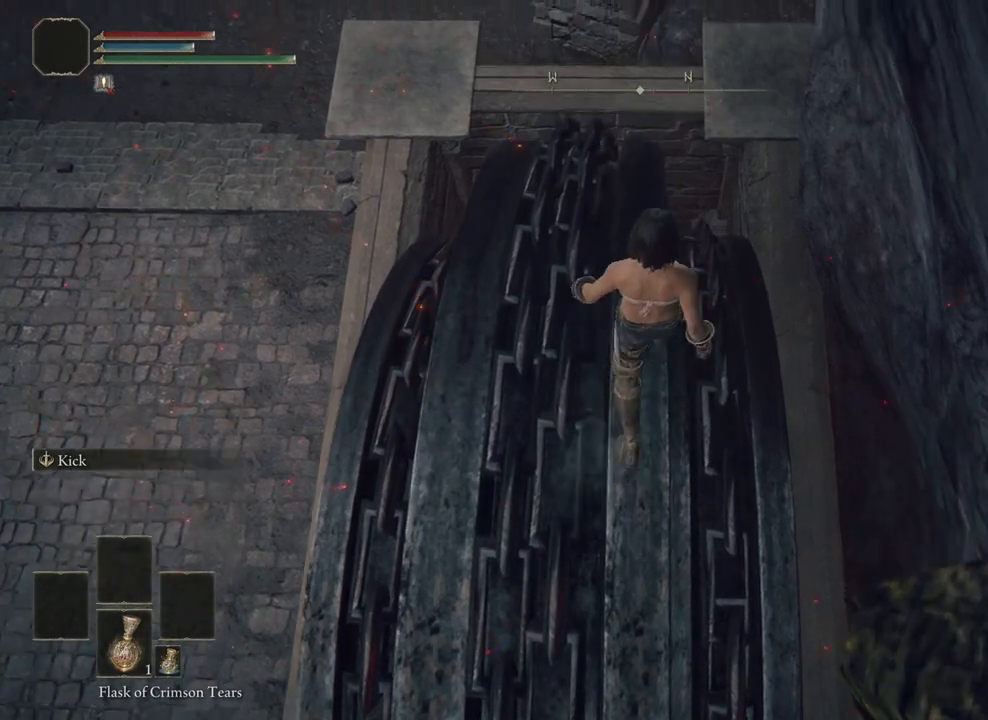
{"buttons": [], "left_stick": "center", "right_stick": "center", "events": [[367, "left_stick", "center"]]}
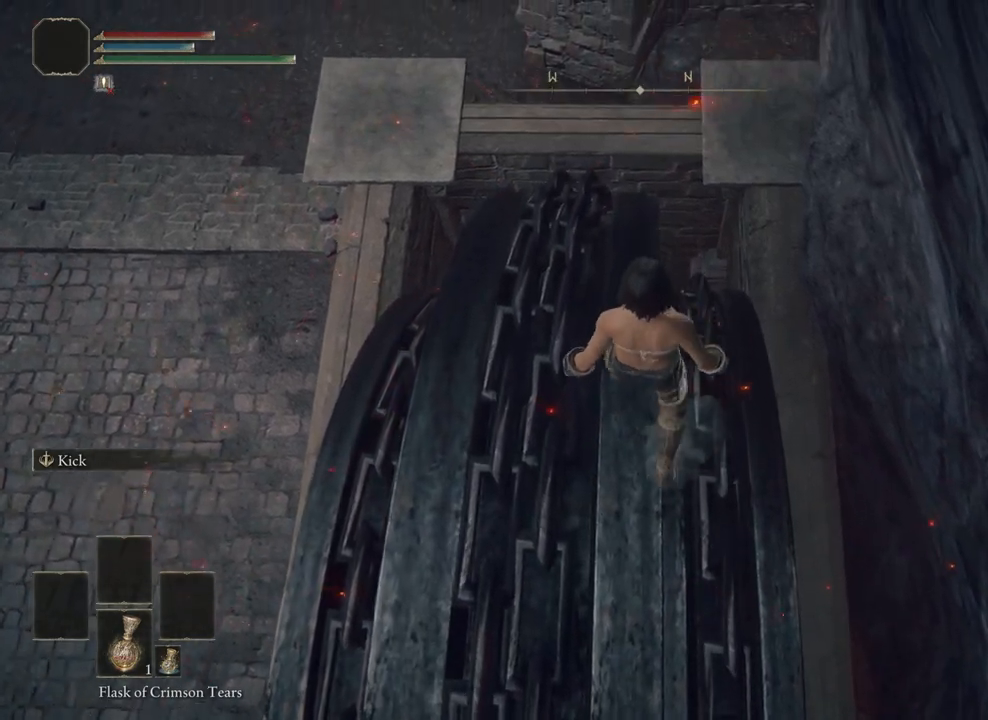
{"buttons": [], "left_stick": "center", "right_stick": "center", "events": [[167, "left_stick", "down"], [500, "left_stick", "center"]]}
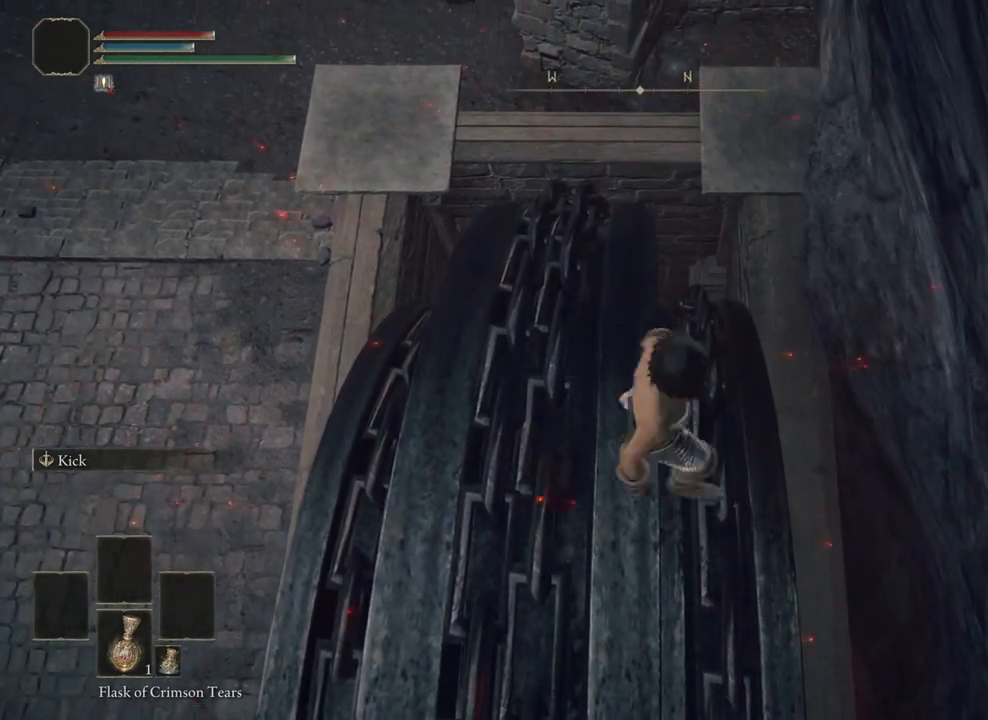
{"buttons": [], "left_stick": "up-right", "right_stick": "center", "events": [[333, "left_stick", "up-right"]]}
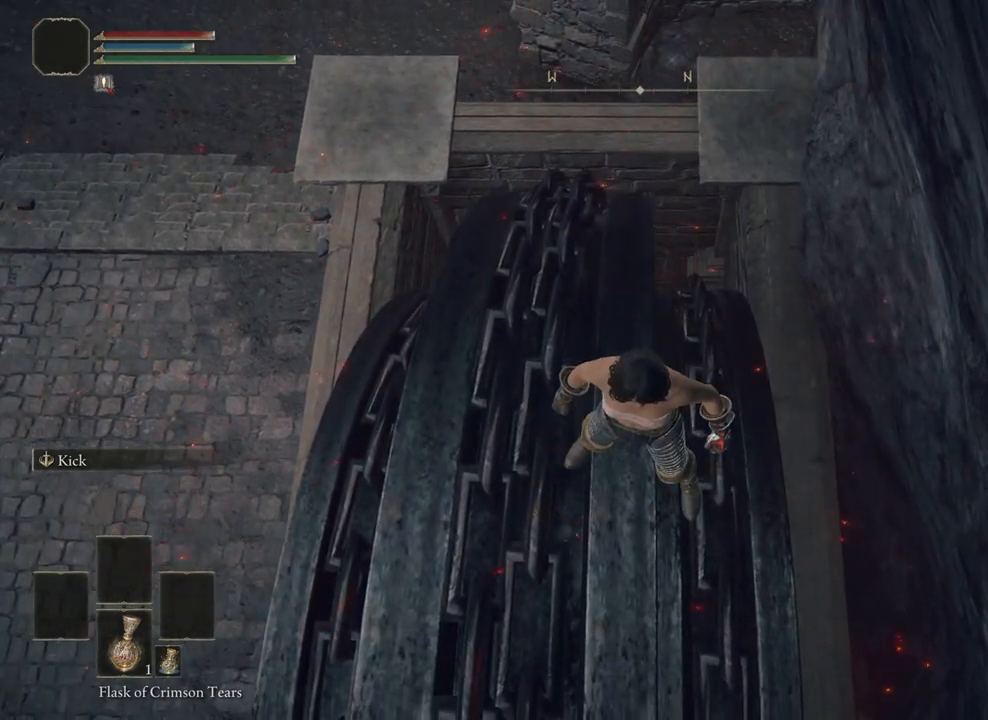
{"buttons": [], "left_stick": "center", "right_stick": "center", "events": [[67, "left_stick", "center"]]}
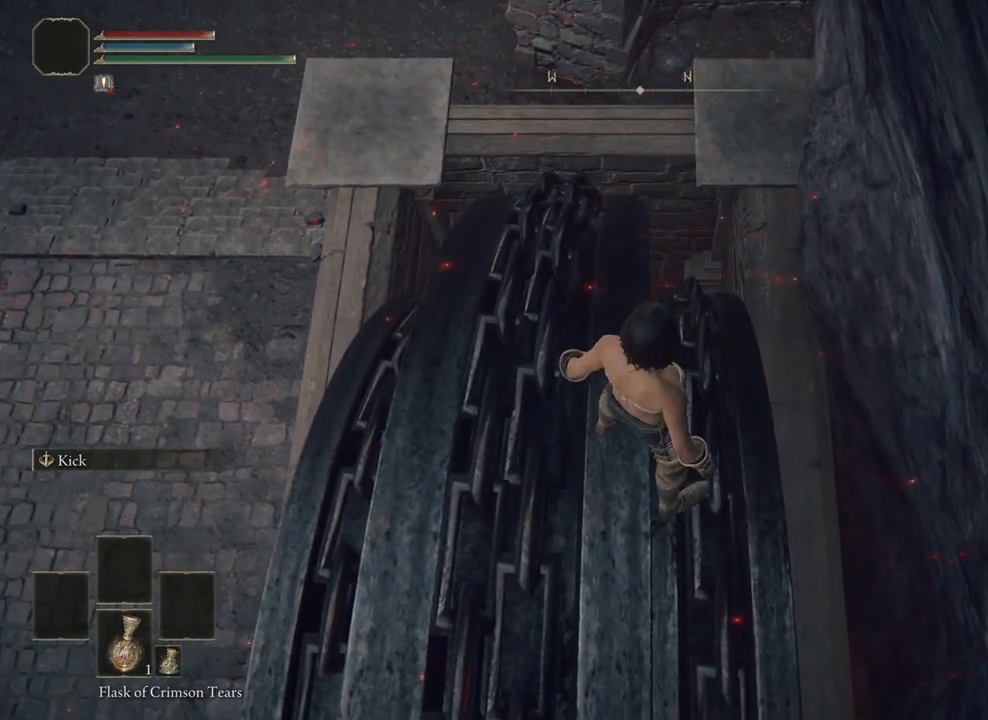
{"buttons": [], "left_stick": "center", "right_stick": "center", "events": [[400, "left_stick", "up"], [500, "left_stick", "center"]]}
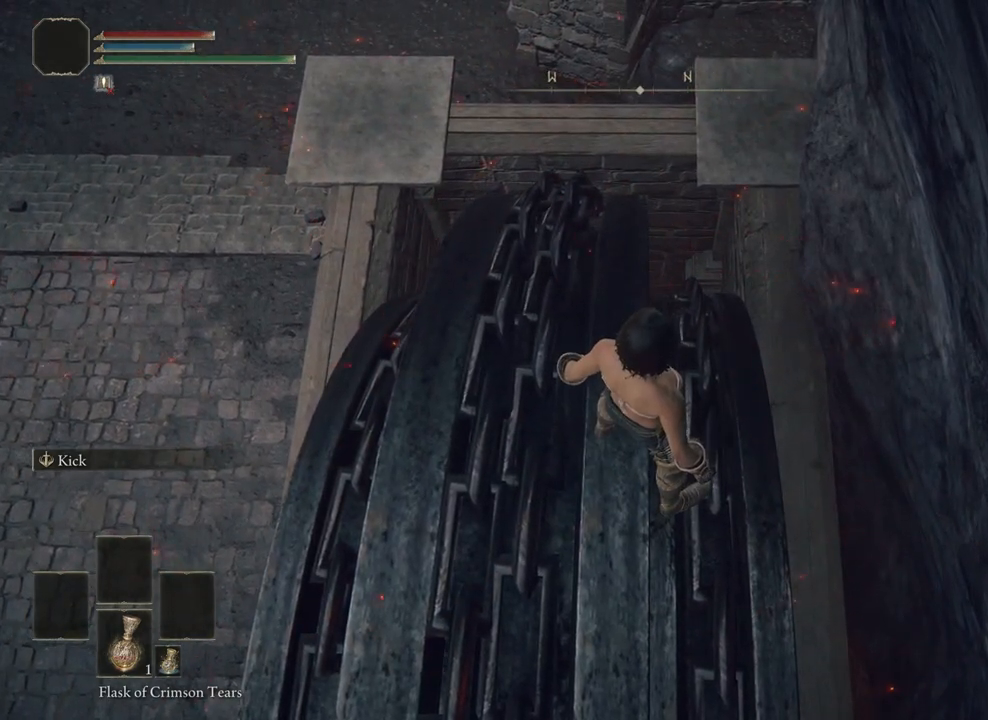
{"buttons": [], "left_stick": "center", "right_stick": "center", "events": []}
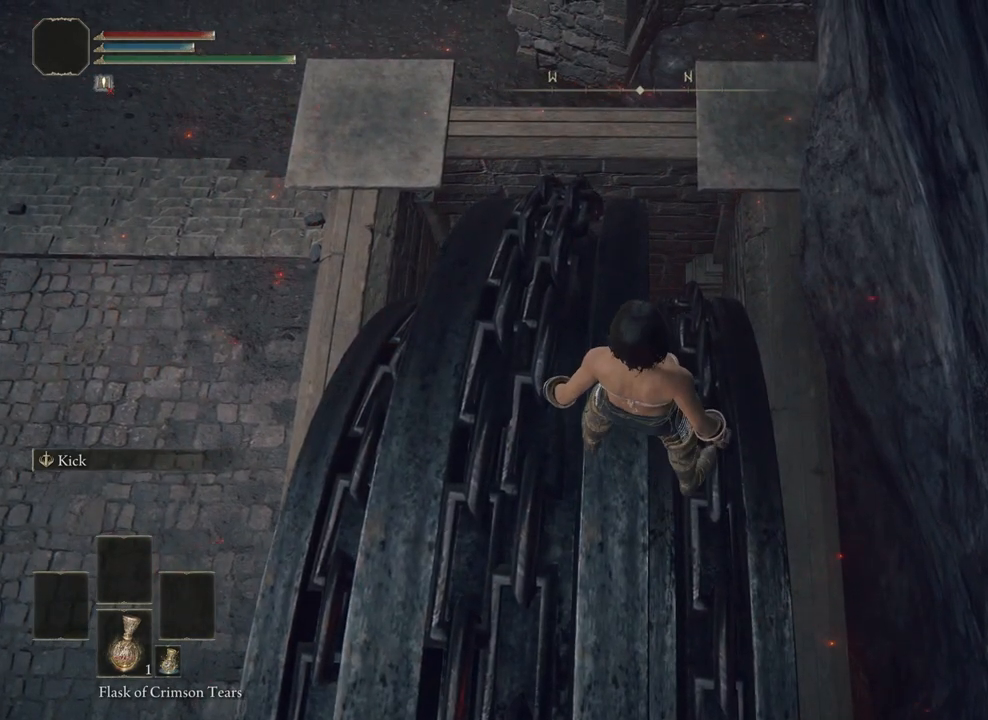
{"buttons": [], "left_stick": "center", "right_stick": "center", "events": [[150, "left_stick", "up"], [267, "left_stick", "center"]]}
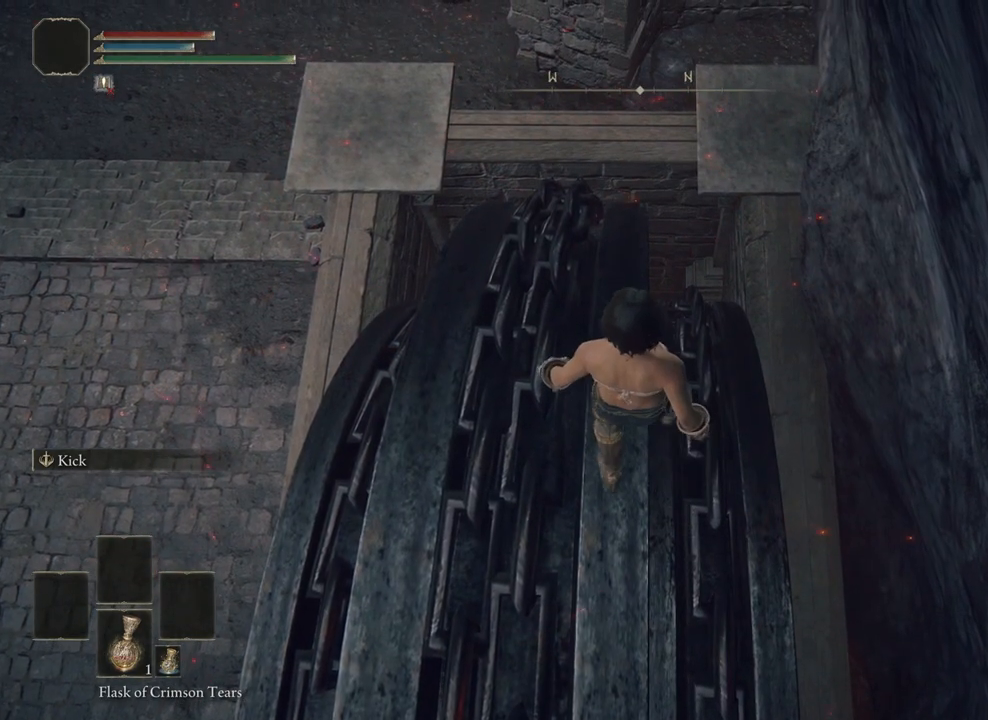
{"buttons": [], "left_stick": "center", "right_stick": "center", "events": []}
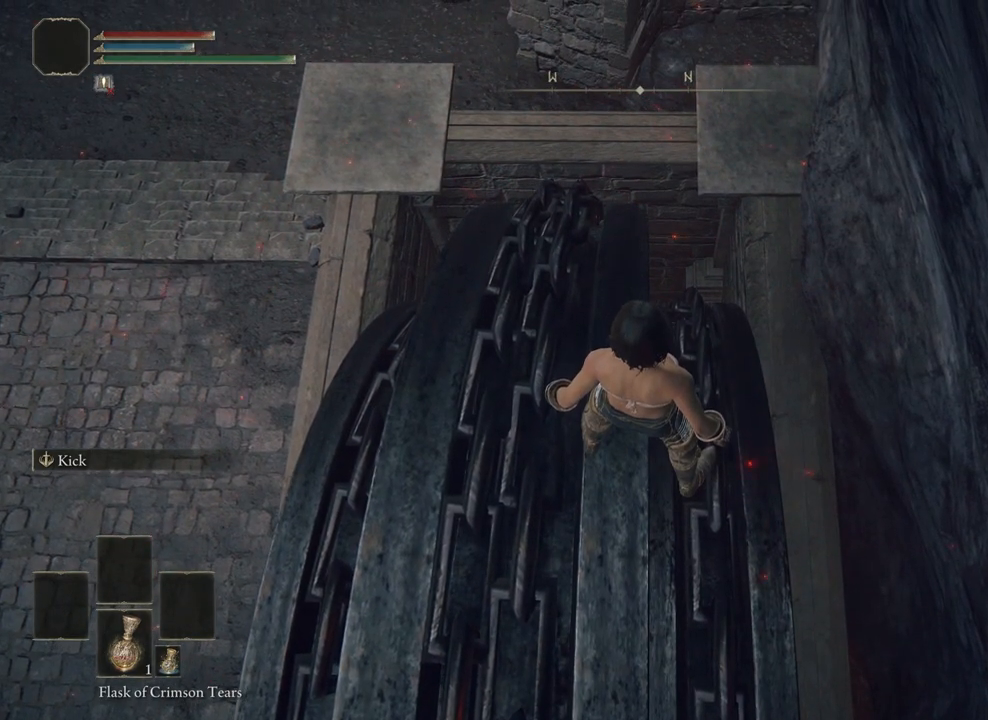
{"buttons": [], "left_stick": "center", "right_stick": "center", "events": [[83, "left_stick", "up"], [183, "left_stick", "center"]]}
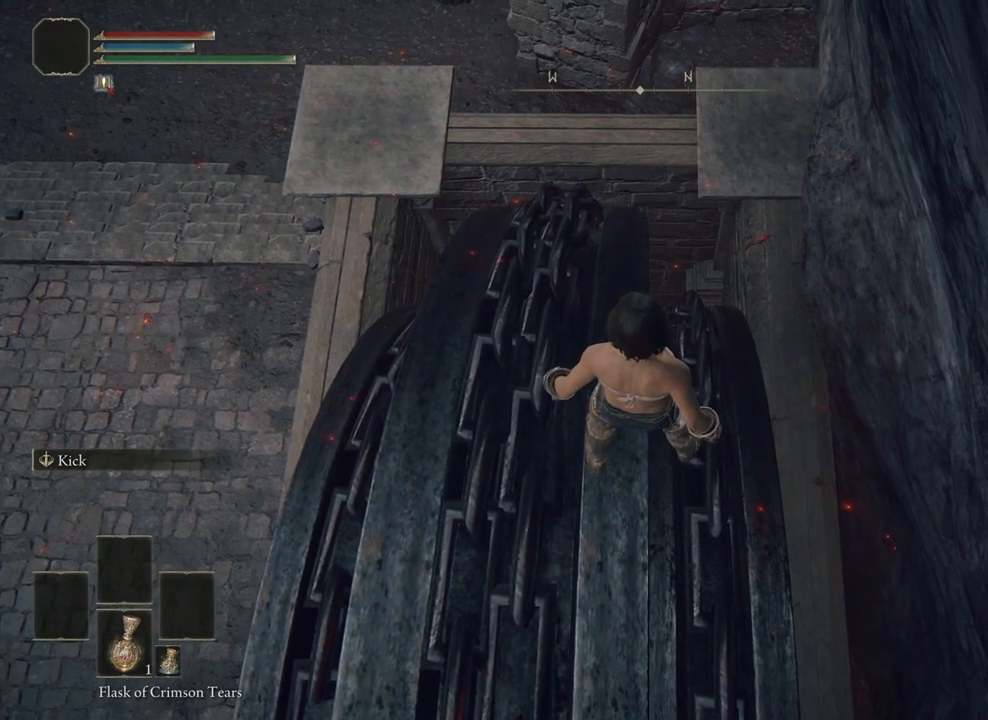
{"buttons": [], "left_stick": "center", "right_stick": "center", "events": []}
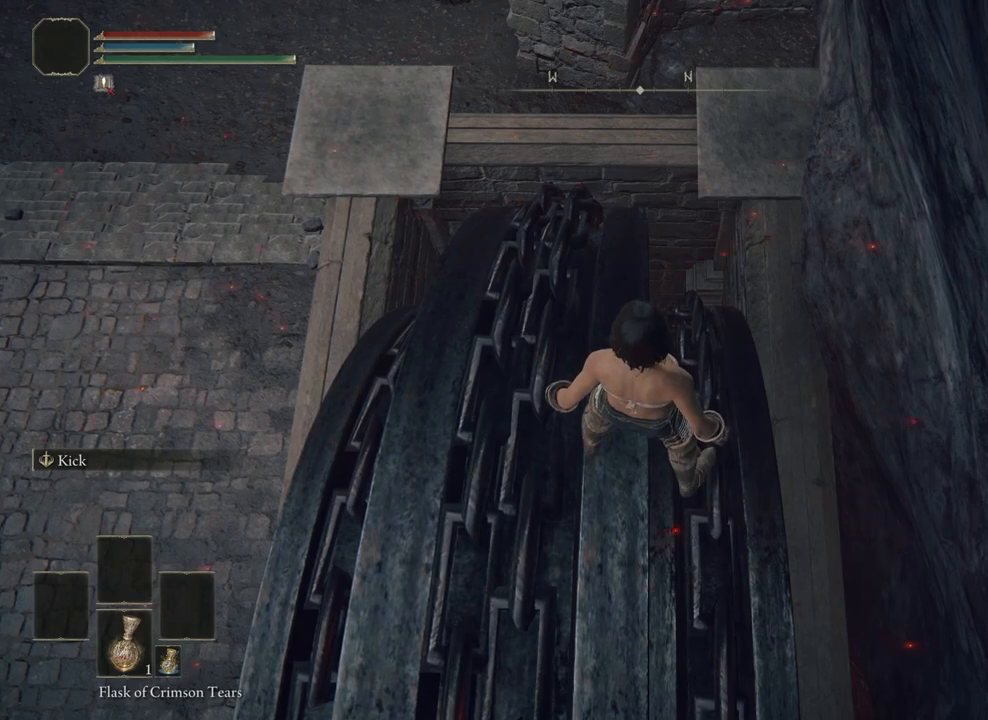
{"buttons": [], "left_stick": "center", "right_stick": "center", "events": []}
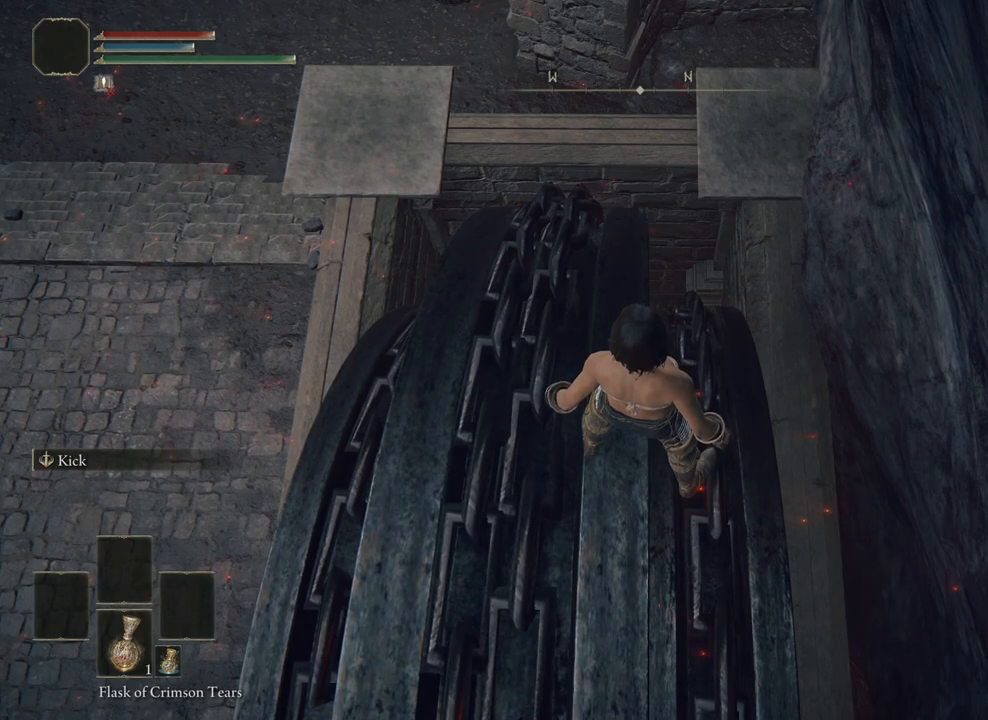
{"buttons": [], "left_stick": "center", "right_stick": "center", "events": []}
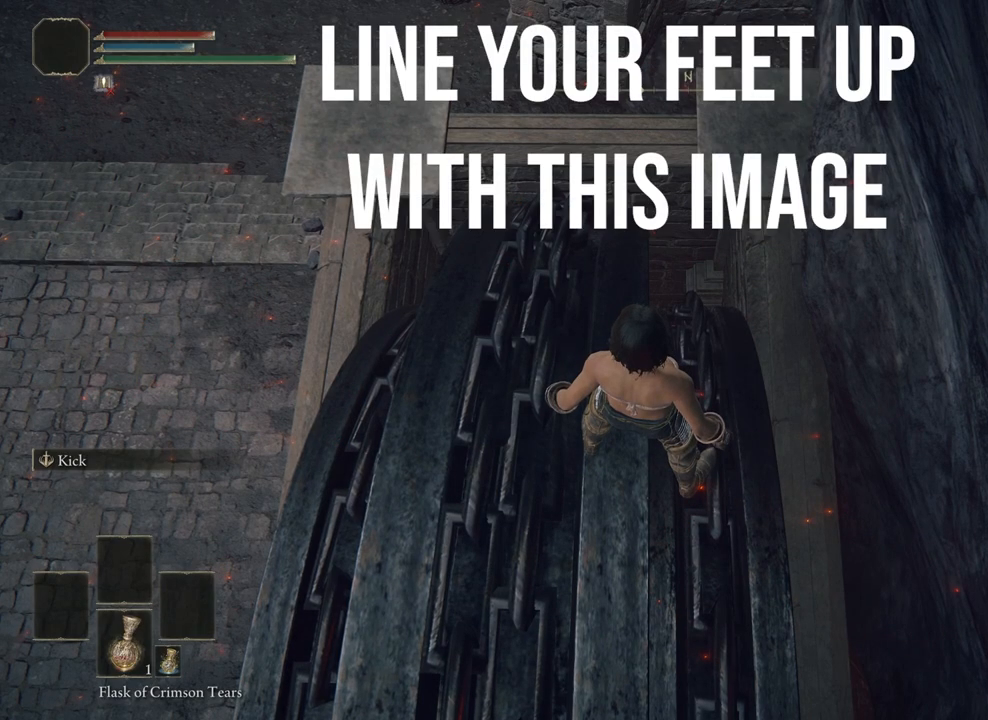
{"buttons": [], "left_stick": "center", "right_stick": "center", "events": []}
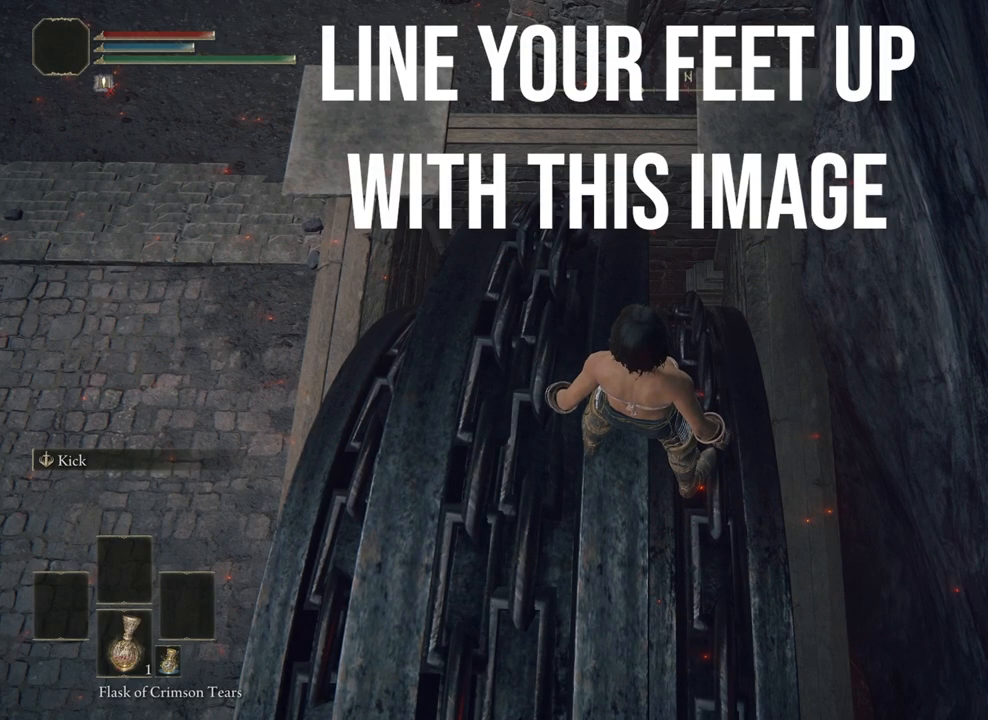
{"buttons": [], "left_stick": "center", "right_stick": "center", "events": []}
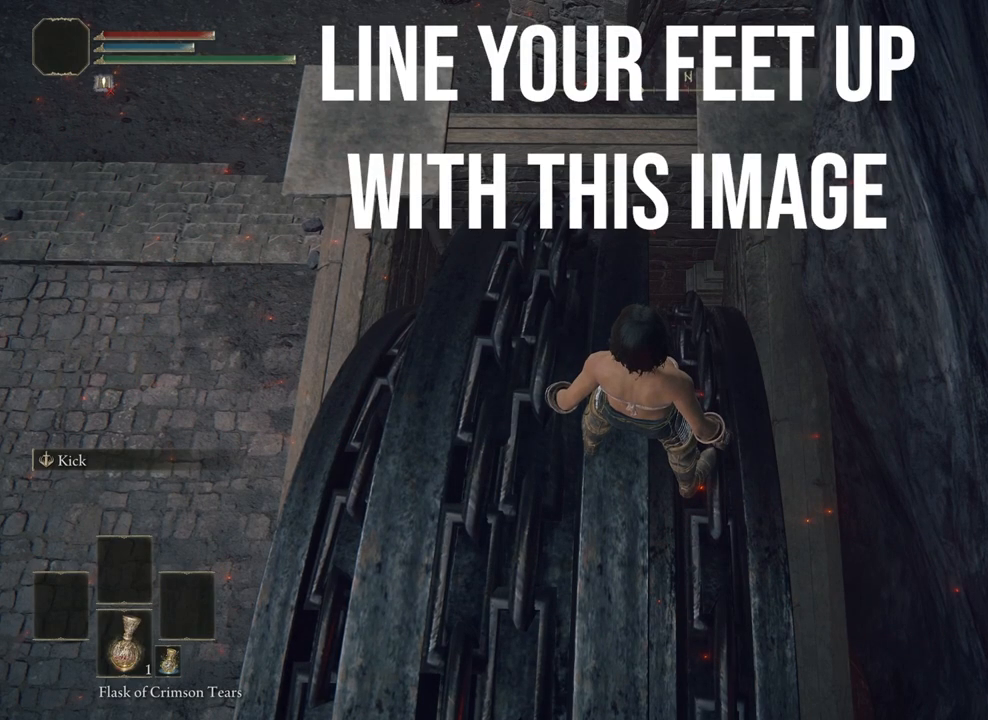
{"buttons": [], "left_stick": "center", "right_stick": "center", "events": []}
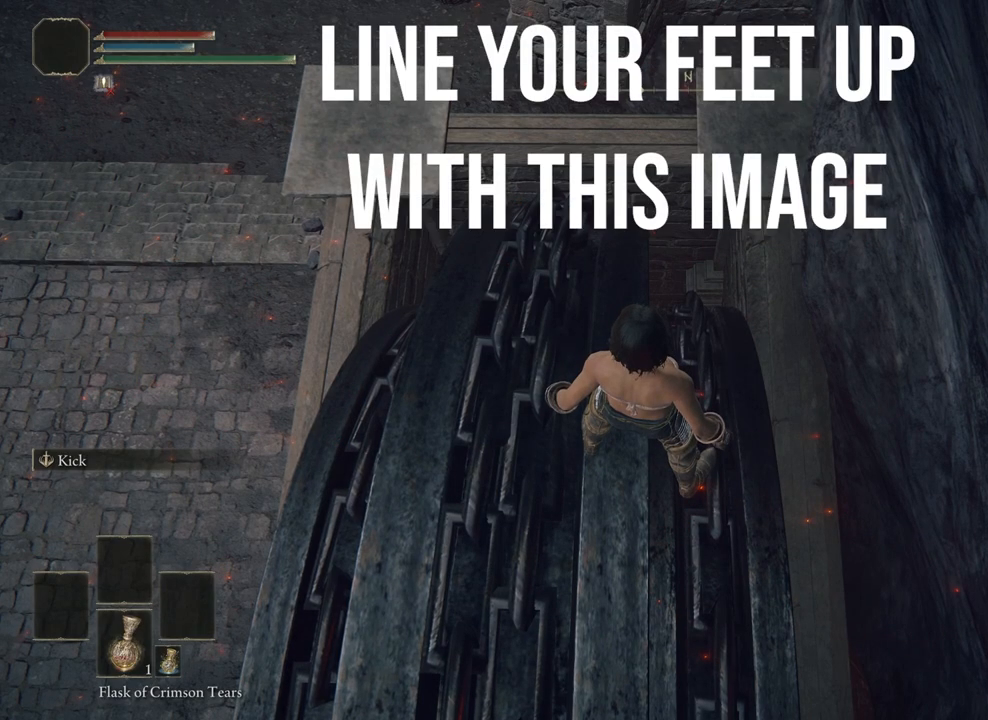
{"buttons": [], "left_stick": "center", "right_stick": "center", "events": []}
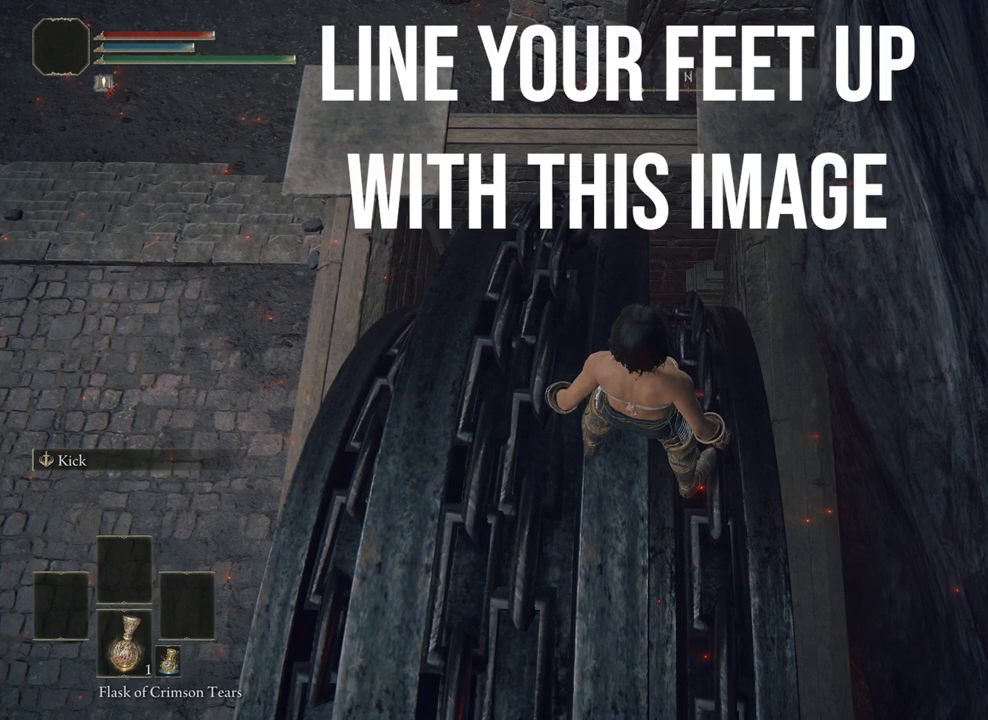
{"buttons": [], "left_stick": "center", "right_stick": "center", "events": []}
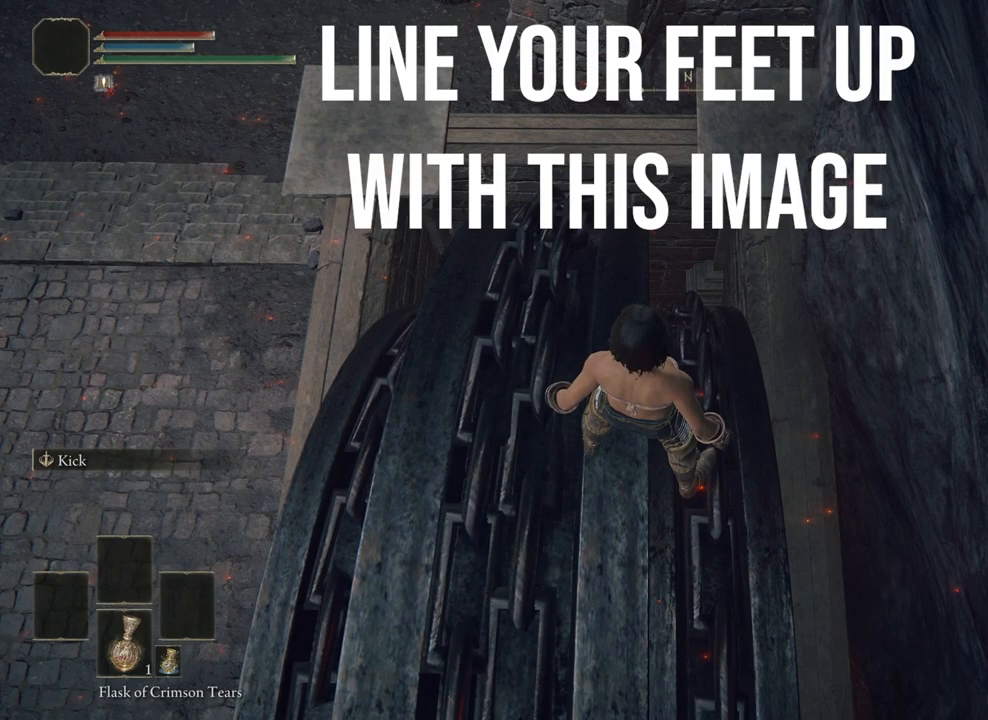
{"buttons": [], "left_stick": "center", "right_stick": "center", "events": []}